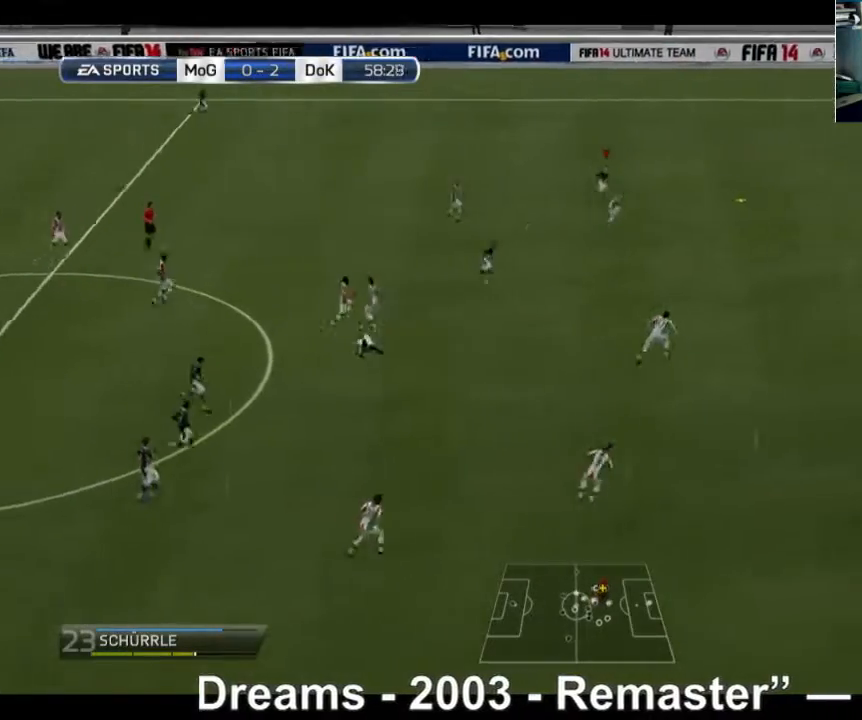
Gameplay with a controller (Xbox layout); each line is a JSON object with the inputs held at the frame after it. "events" lists button and stick changes between this image and that frame as [ms after this image, input, new state], when the widget could be followed in between. Not read: L3 R3.
{"buttons": ["R2"], "left_stick": "right", "right_stick": "center", "events": []}
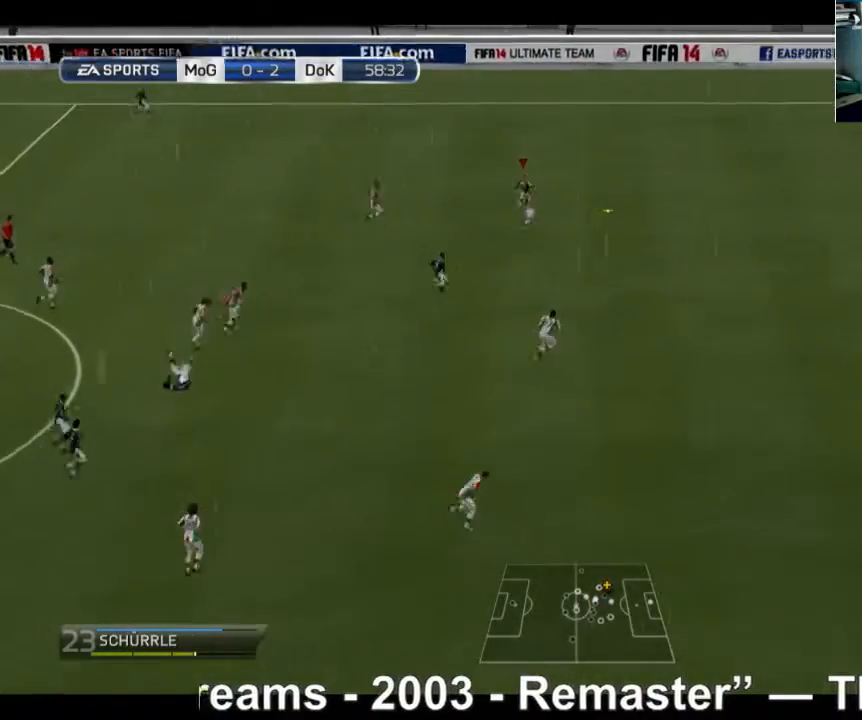
{"buttons": ["R2"], "left_stick": "right", "right_stick": "center", "events": []}
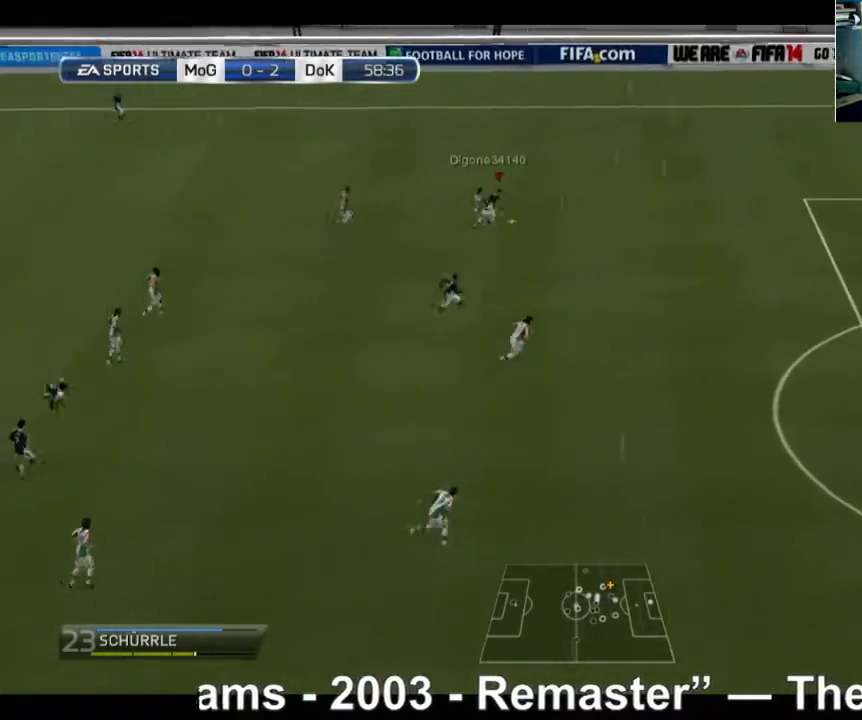
{"buttons": ["R2"], "left_stick": "right", "right_stick": "center", "events": []}
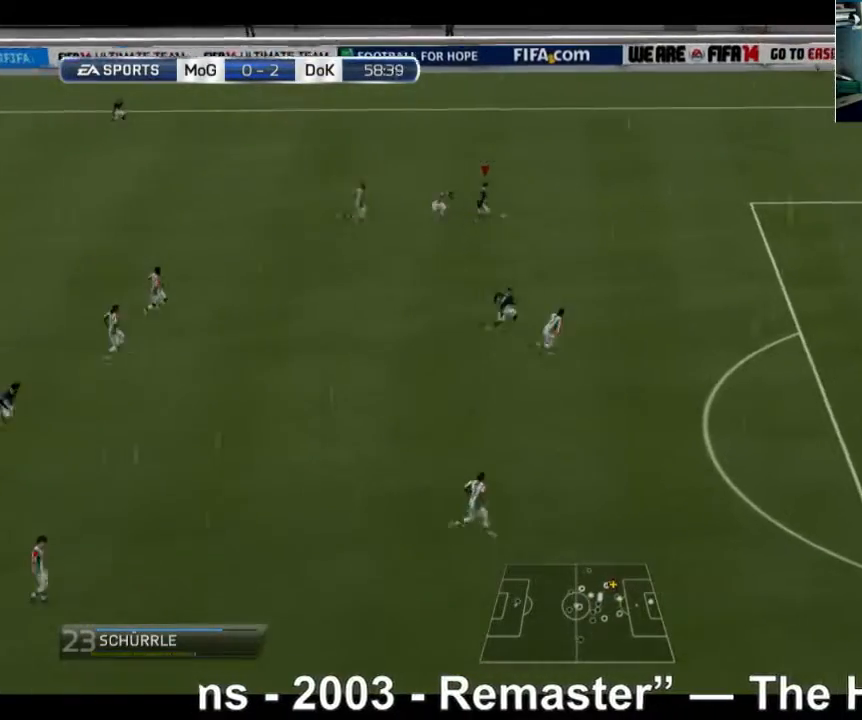
{"buttons": ["R2"], "left_stick": "right", "right_stick": "center", "events": []}
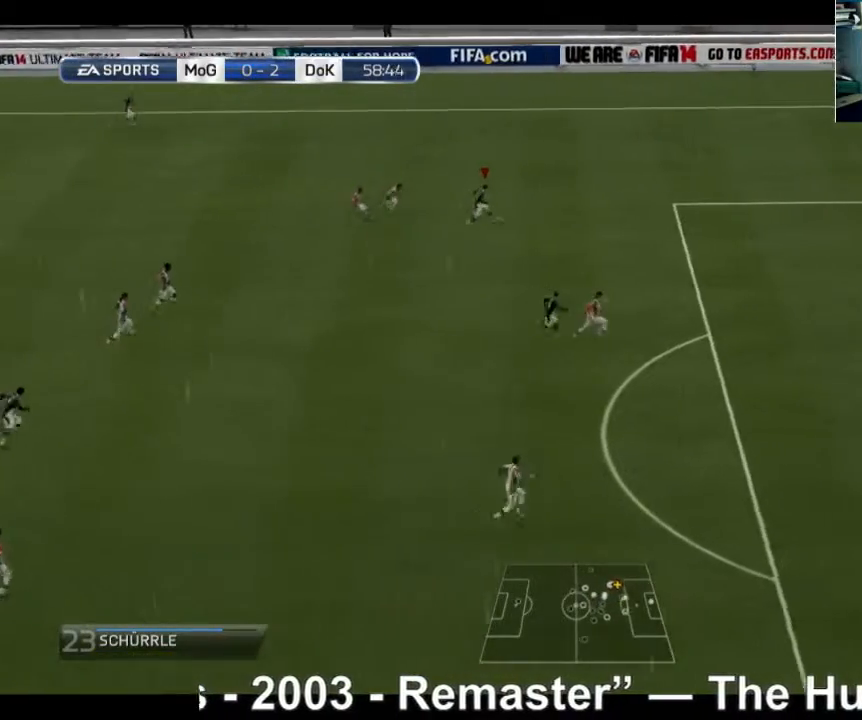
{"buttons": [], "left_stick": "down-right", "right_stick": "center", "events": [[240, "R2", "up"], [360, "left_stick", "down-right"]]}
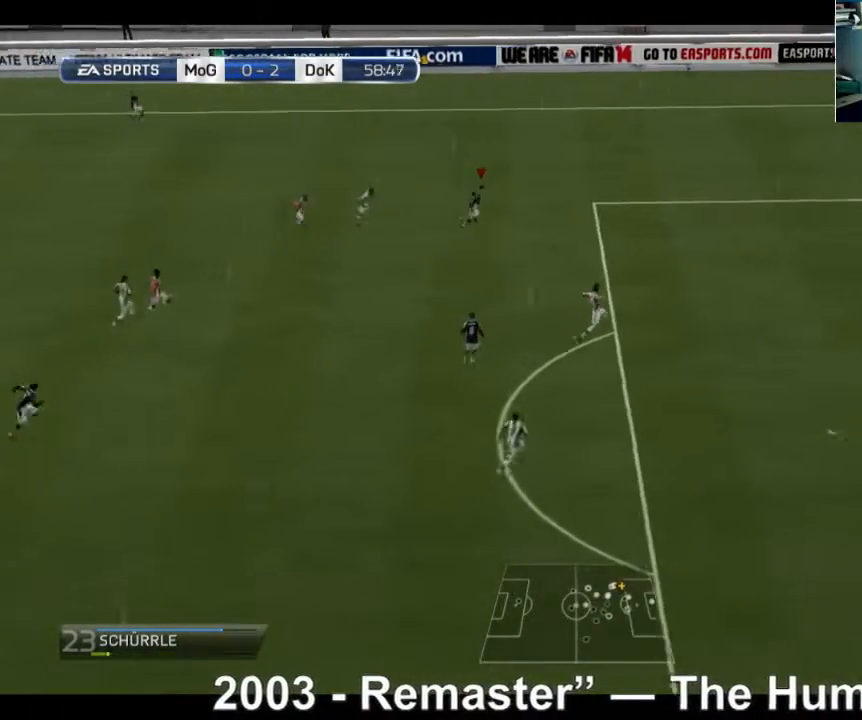
{"buttons": [], "left_stick": "down-right", "right_stick": "center", "events": []}
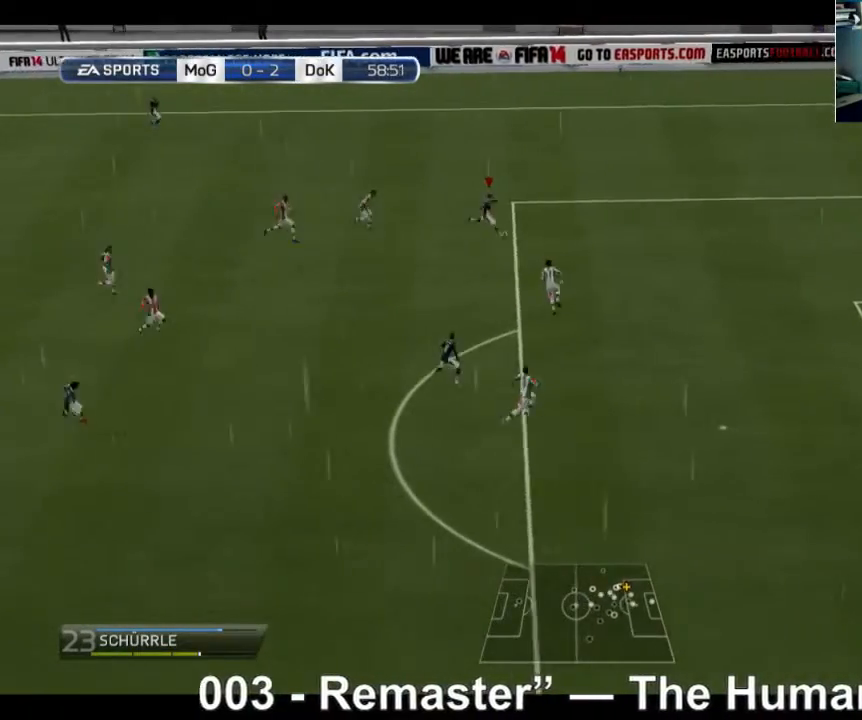
{"buttons": [], "left_stick": "down-right", "right_stick": "center", "events": []}
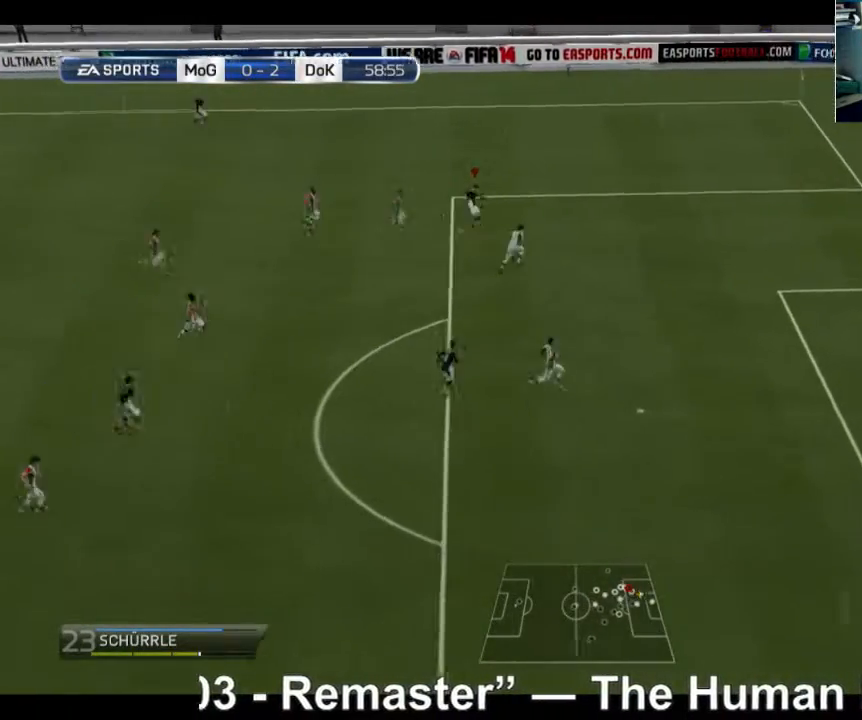
{"buttons": [], "left_stick": "right", "right_stick": "center", "events": [[360, "left_stick", "right"]]}
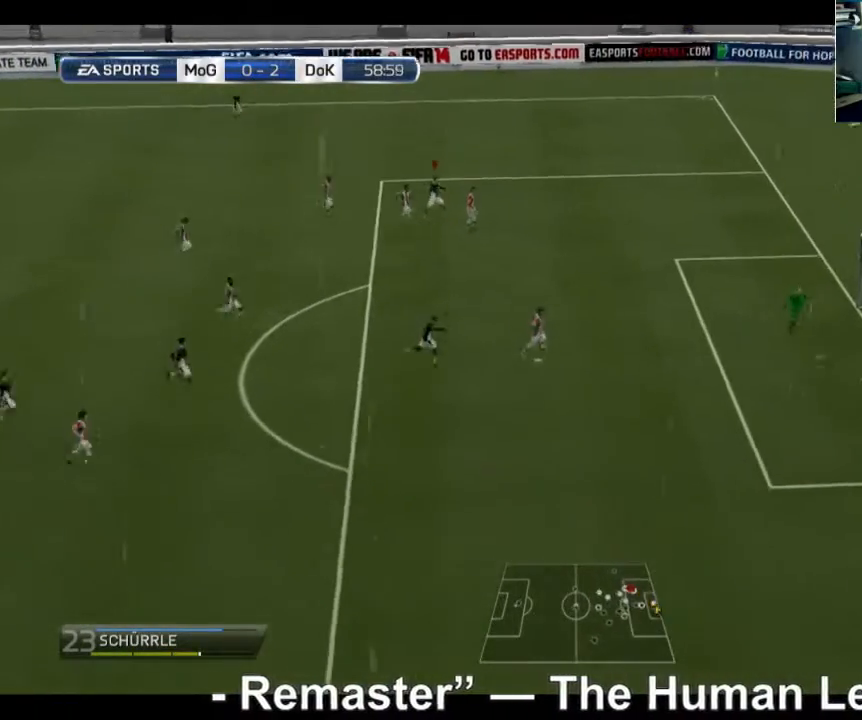
{"buttons": [], "left_stick": "up-right", "right_stick": "center", "events": [[200, "left_stick", "up-right"]]}
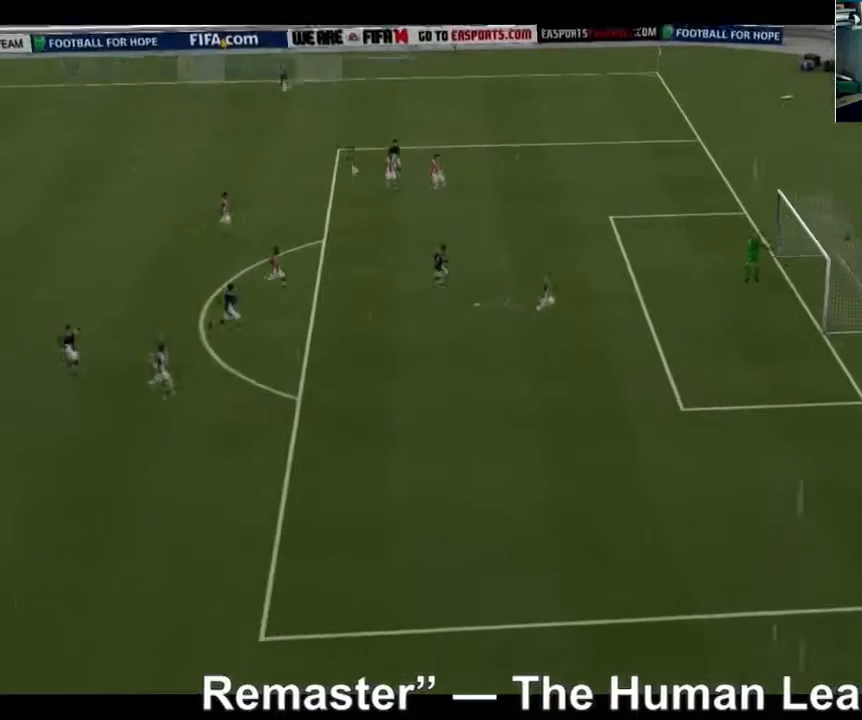
{"buttons": [], "left_stick": "center", "right_stick": "center", "events": [[40, "left_stick", "up"], [200, "left_stick", "center"]]}